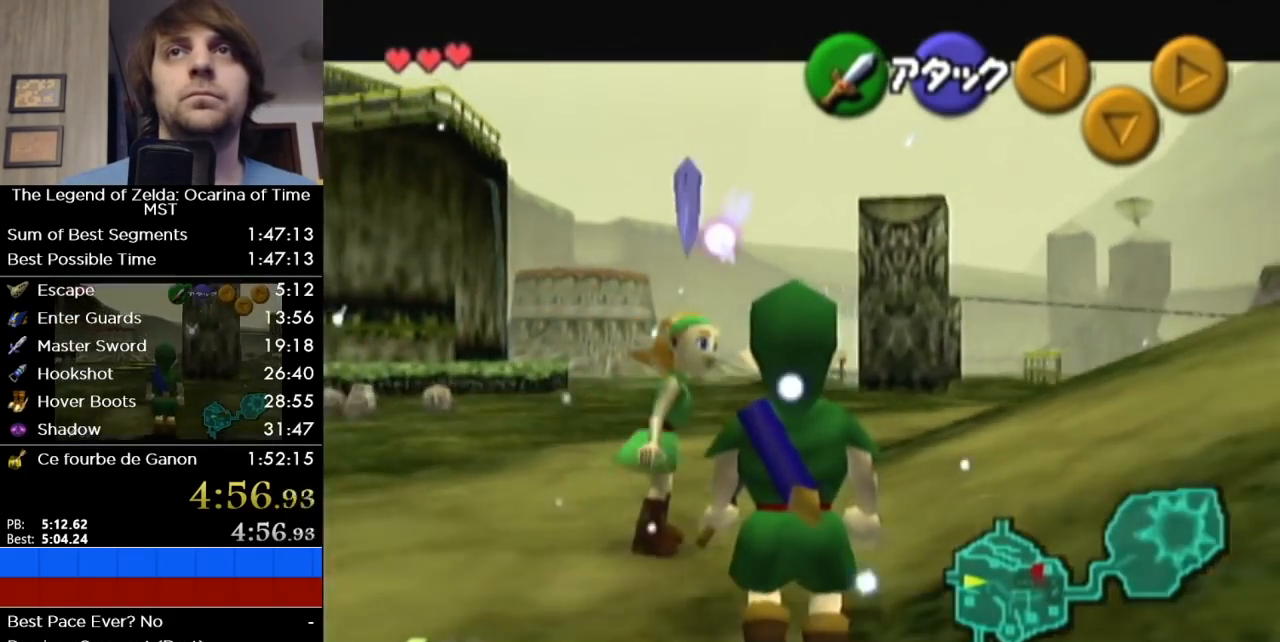
Gameplay with a controller (Nintendo layout); each line is a JSON object with the inputs held at the frame after it. "button_events" lists button changes between this image and that frame as [ms after this image, input, new state], when the widget could be followed in between (sticks are given only as held states). Not read: L1 L3 R3.
{"buttons": [], "left_stick": "center", "right_stick": "center", "button_events": []}
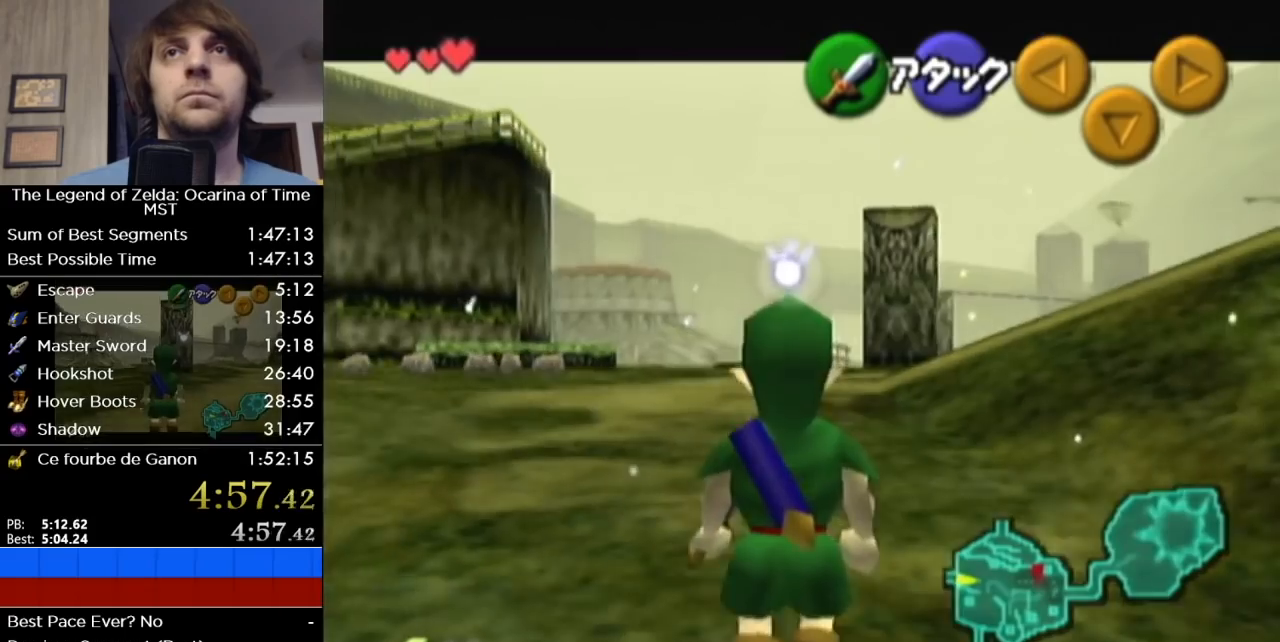
{"buttons": [], "left_stick": "center", "right_stick": "center", "button_events": []}
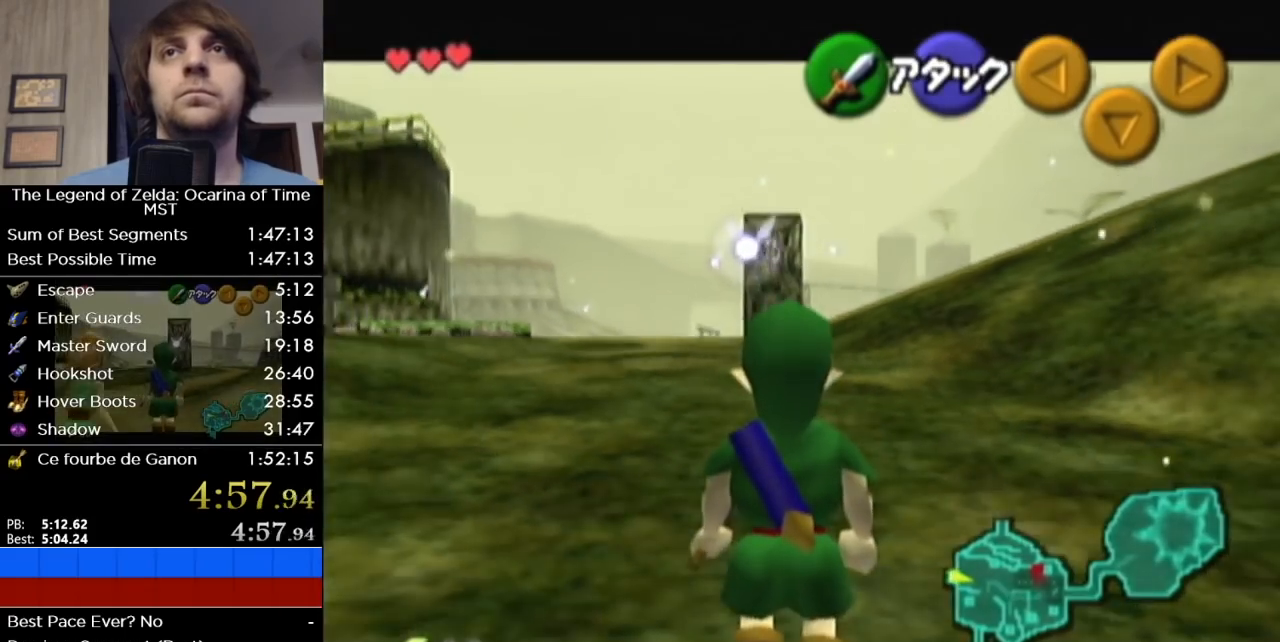
{"buttons": [], "left_stick": "center", "right_stick": "center", "button_events": []}
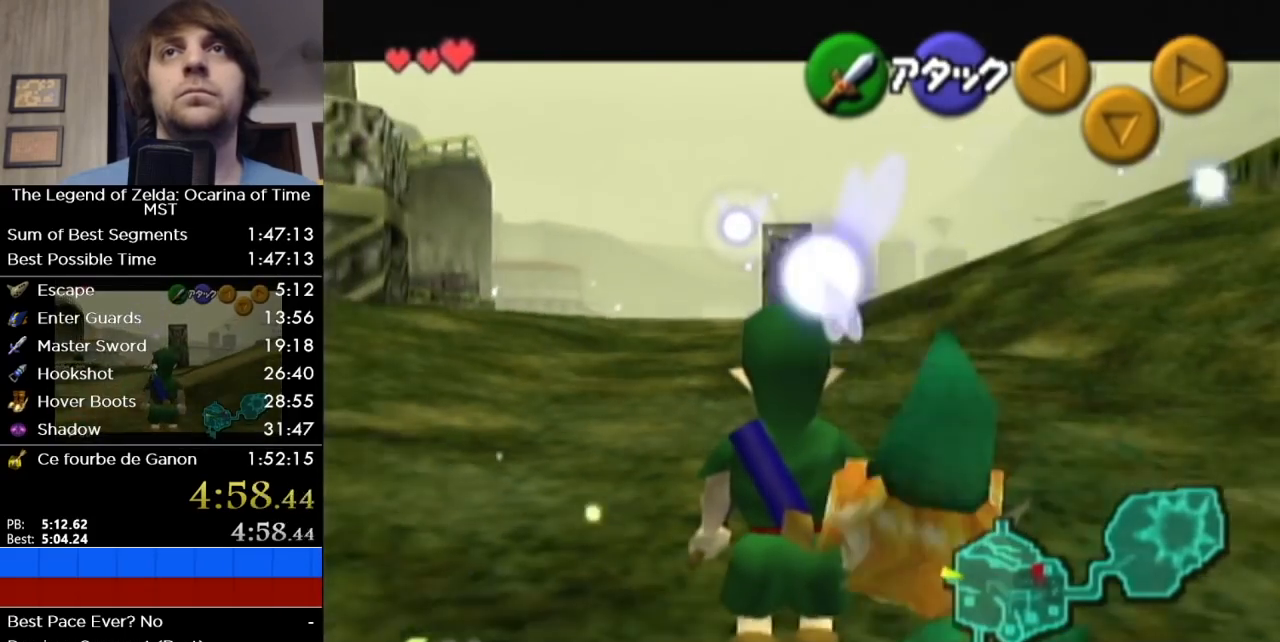
{"buttons": [], "left_stick": "center", "right_stick": "center", "button_events": []}
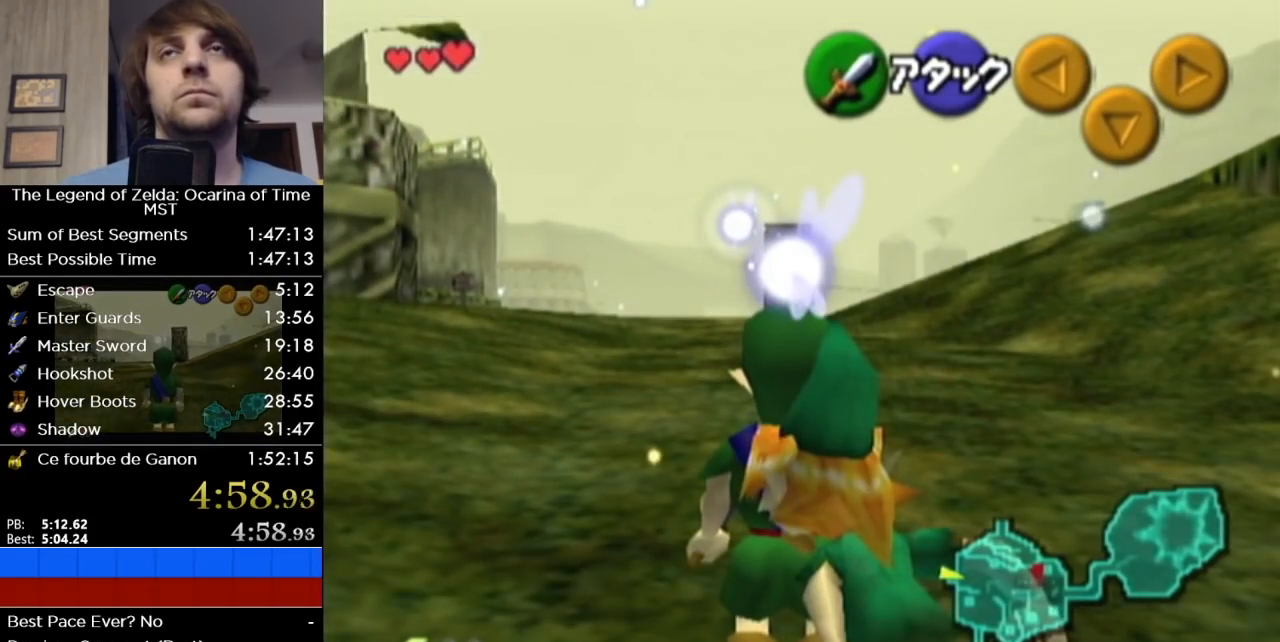
{"buttons": [], "left_stick": "center", "right_stick": "center", "button_events": []}
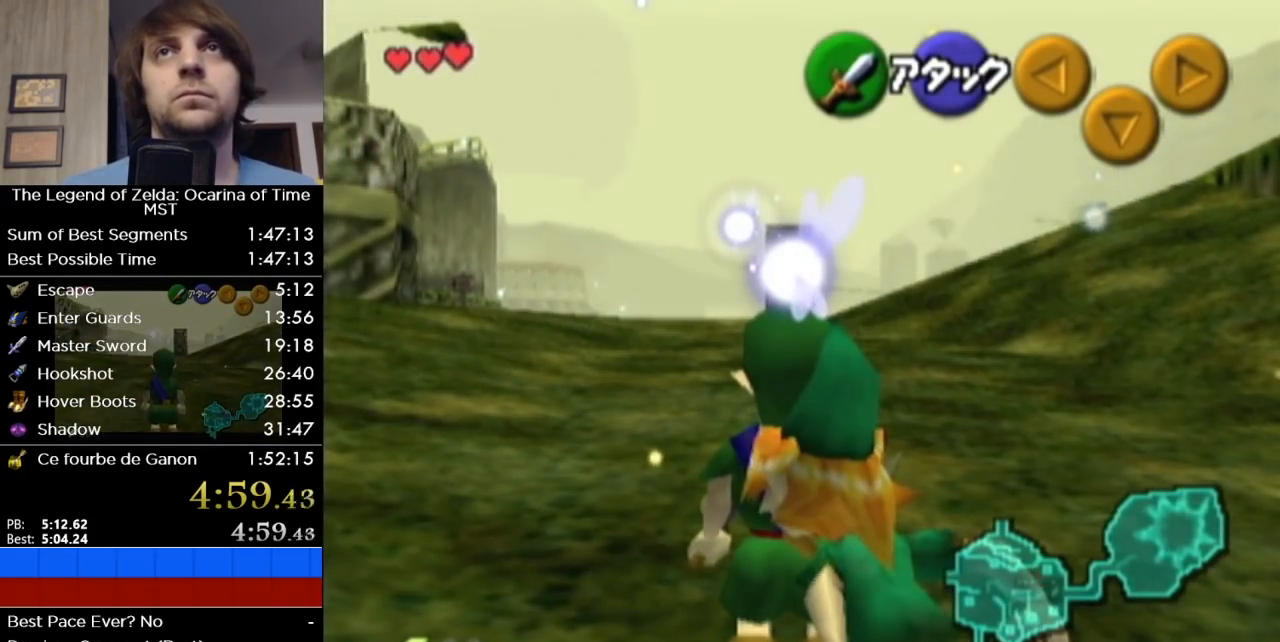
{"buttons": [], "left_stick": "center", "right_stick": "center", "button_events": []}
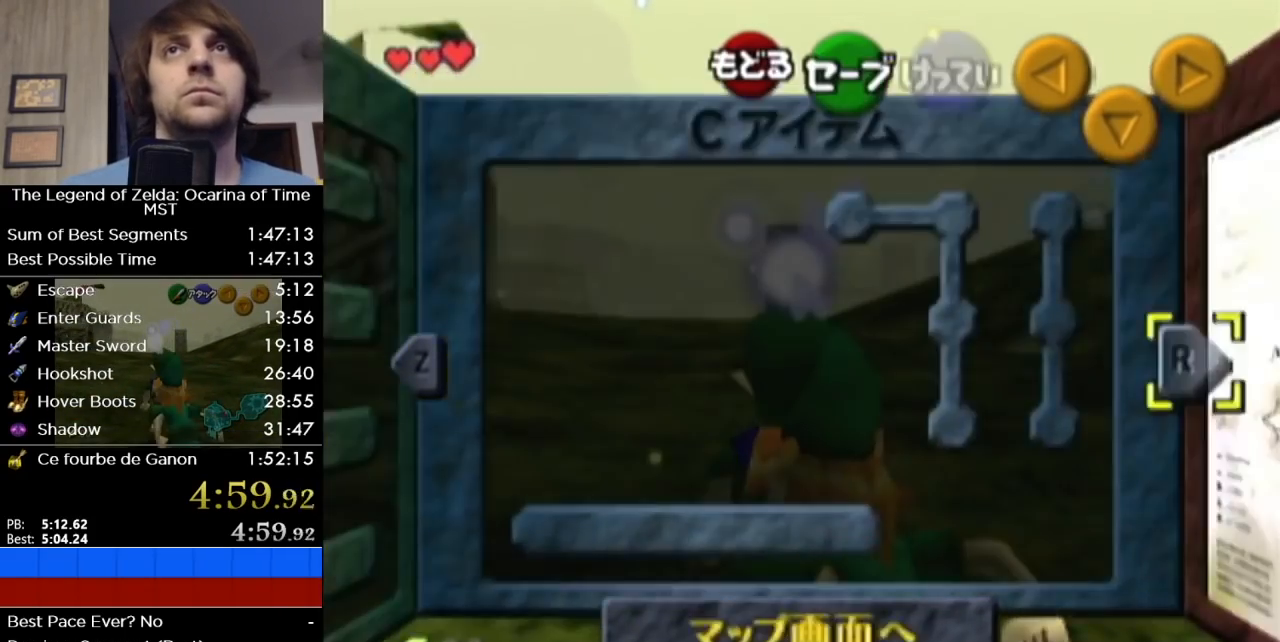
{"buttons": [], "left_stick": "up-left", "right_stick": "center", "button_events": []}
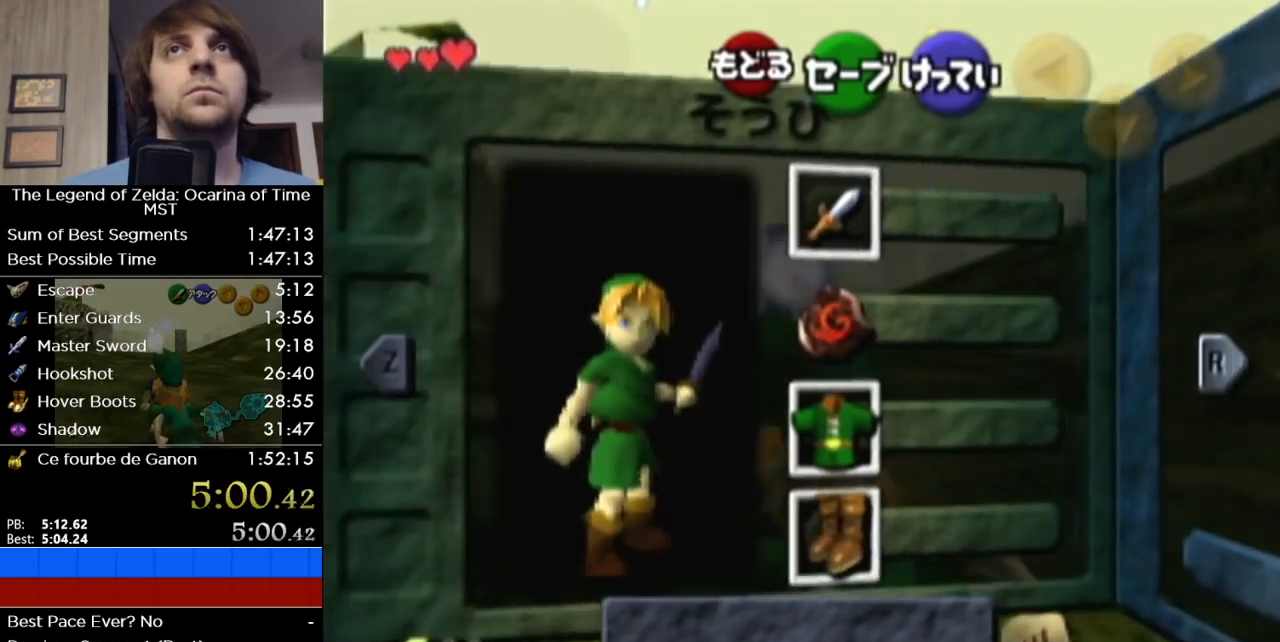
{"buttons": [], "left_stick": "center", "right_stick": "center", "button_events": [[167, "A", "down"], [283, "A", "up"]]}
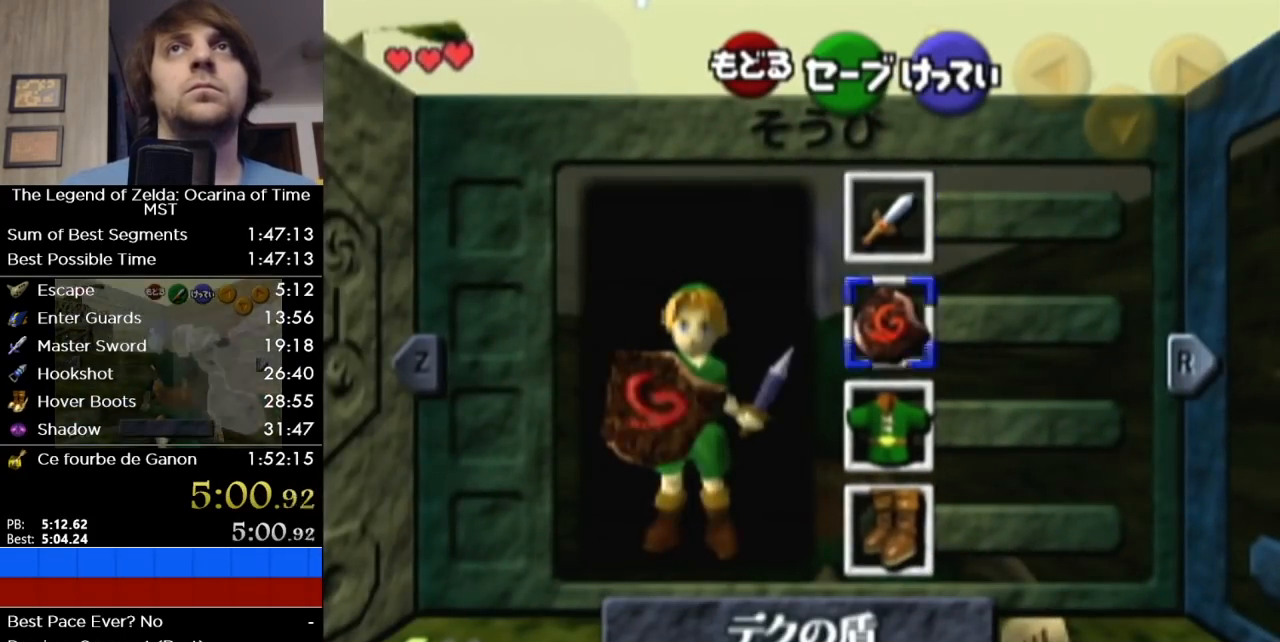
{"buttons": [], "left_stick": "up-left", "right_stick": "center", "button_events": []}
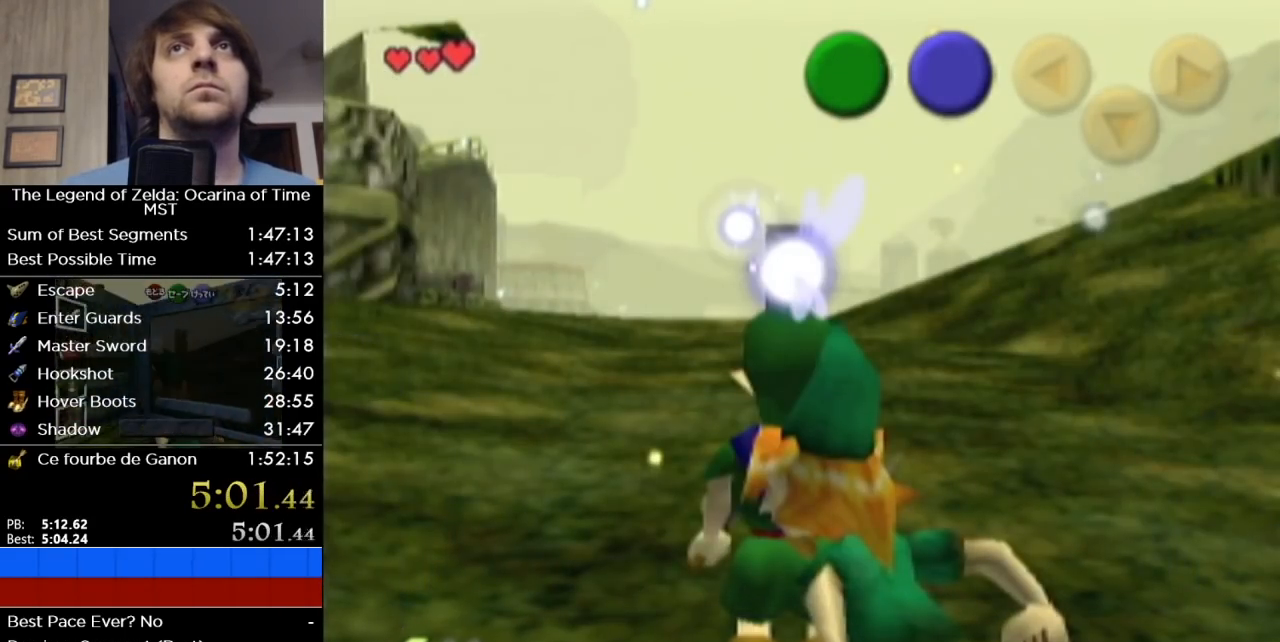
{"buttons": [], "left_stick": "up", "right_stick": "center", "button_events": []}
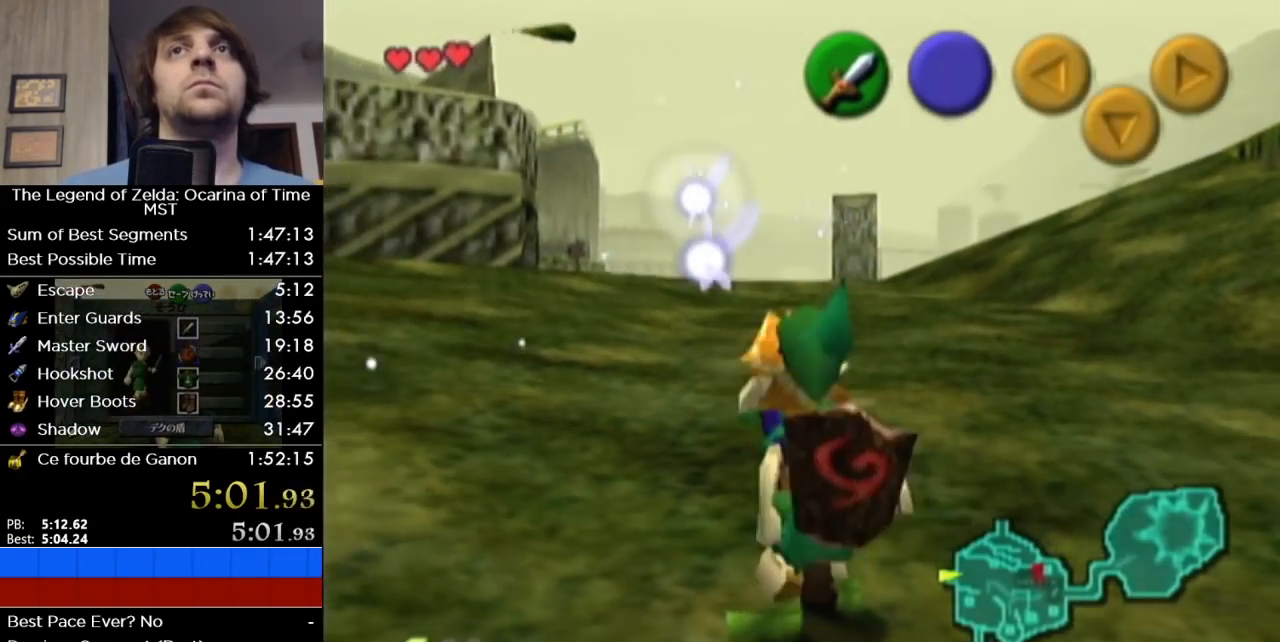
{"buttons": ["B"], "left_stick": "center", "right_stick": "center", "button_events": [[500, "B", "down"]]}
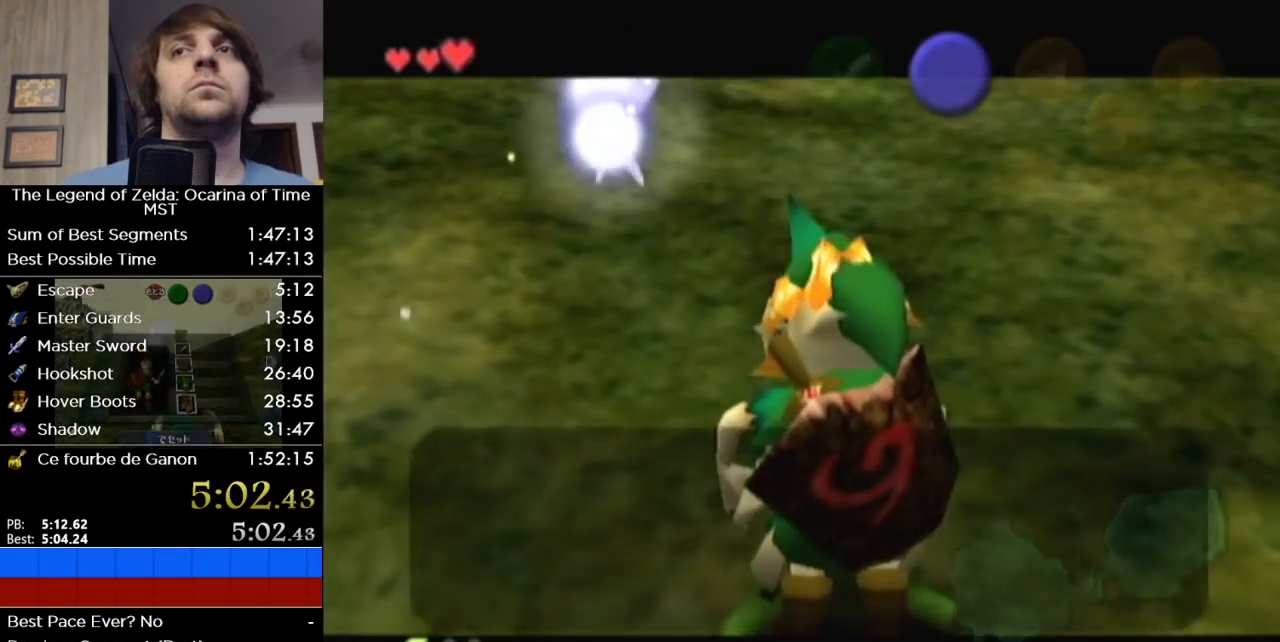
{"buttons": ["A"], "left_stick": "center", "right_stick": "center", "button_events": [[33, "A", "down"], [67, "B", "up"], [100, "A", "up"], [167, "A", "down"], [167, "B", "down"], [217, "A", "up"], [217, "B", "up"], [317, "A", "down"], [317, "B", "down"], [383, "A", "up"], [383, "B", "up"], [433, "A", "down"]]}
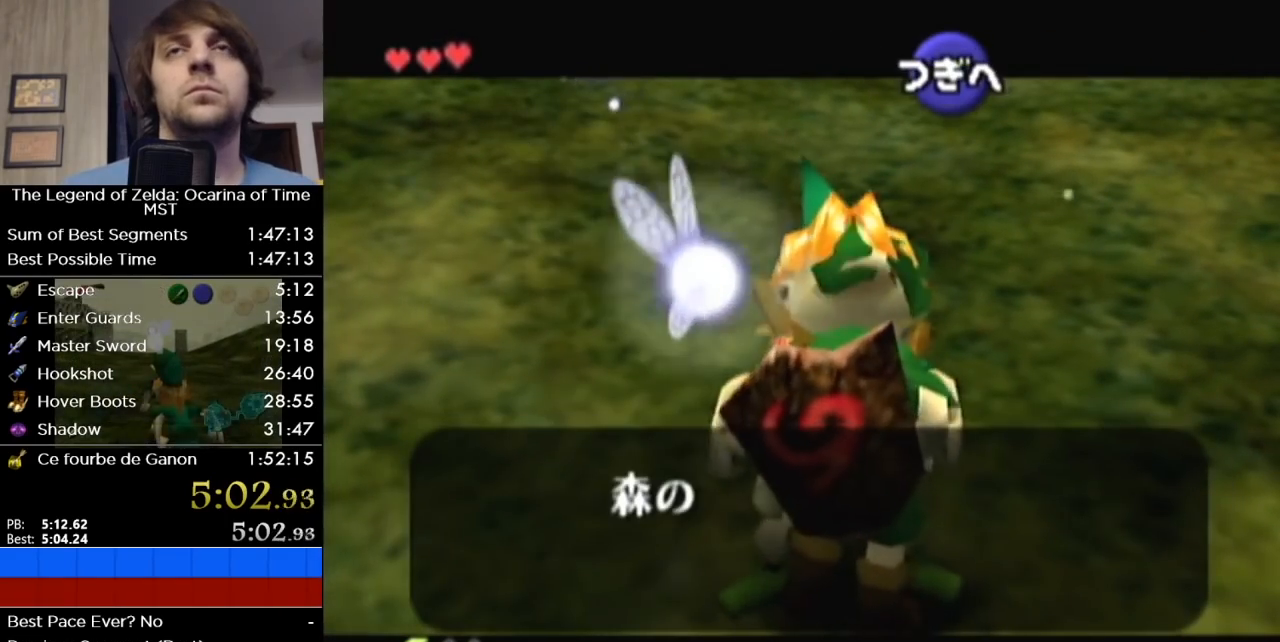
{"buttons": ["A"], "left_stick": "center", "right_stick": "center", "button_events": [[33, "A", "up"], [100, "A", "down"], [100, "B", "down"], [150, "A", "up"], [150, "B", "up"], [233, "A", "down"], [250, "B", "down"], [317, "A", "up"], [317, "B", "up"], [383, "A", "down"], [383, "B", "down"], [433, "B", "up"]]}
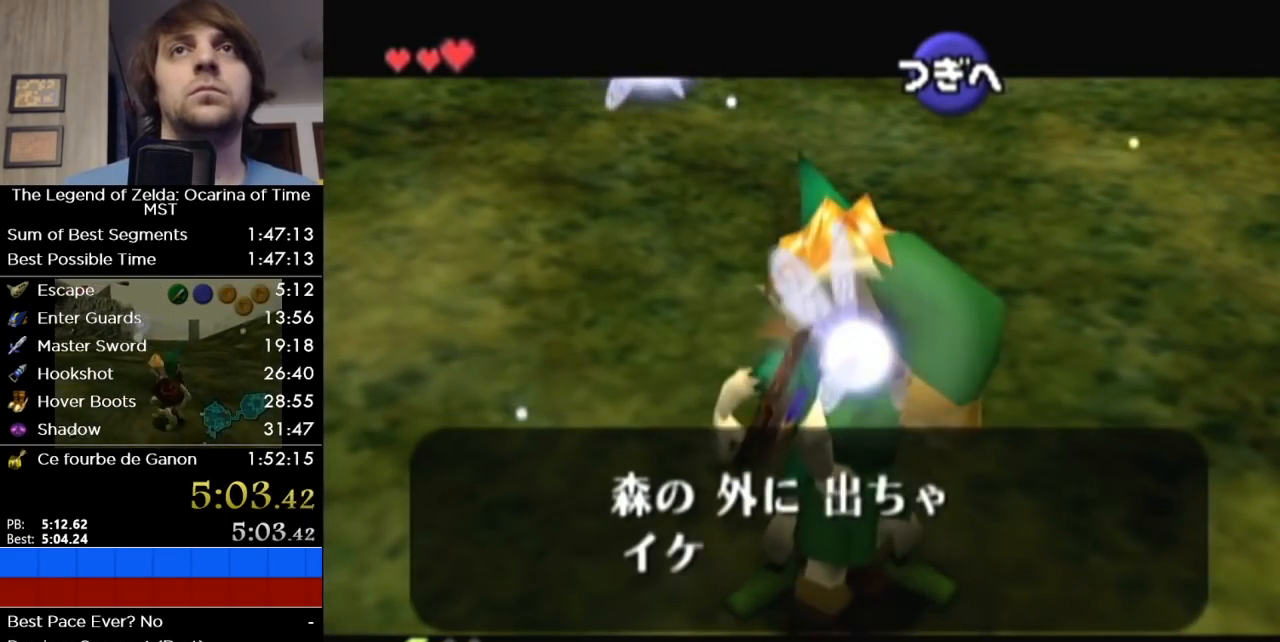
{"buttons": ["A"], "left_stick": "center", "right_stick": "center", "button_events": [[100, "A", "up"], [167, "A", "down"], [250, "A", "up"], [317, "A", "down"], [317, "B", "down"], [383, "A", "up"], [383, "B", "up"], [433, "A", "down"]]}
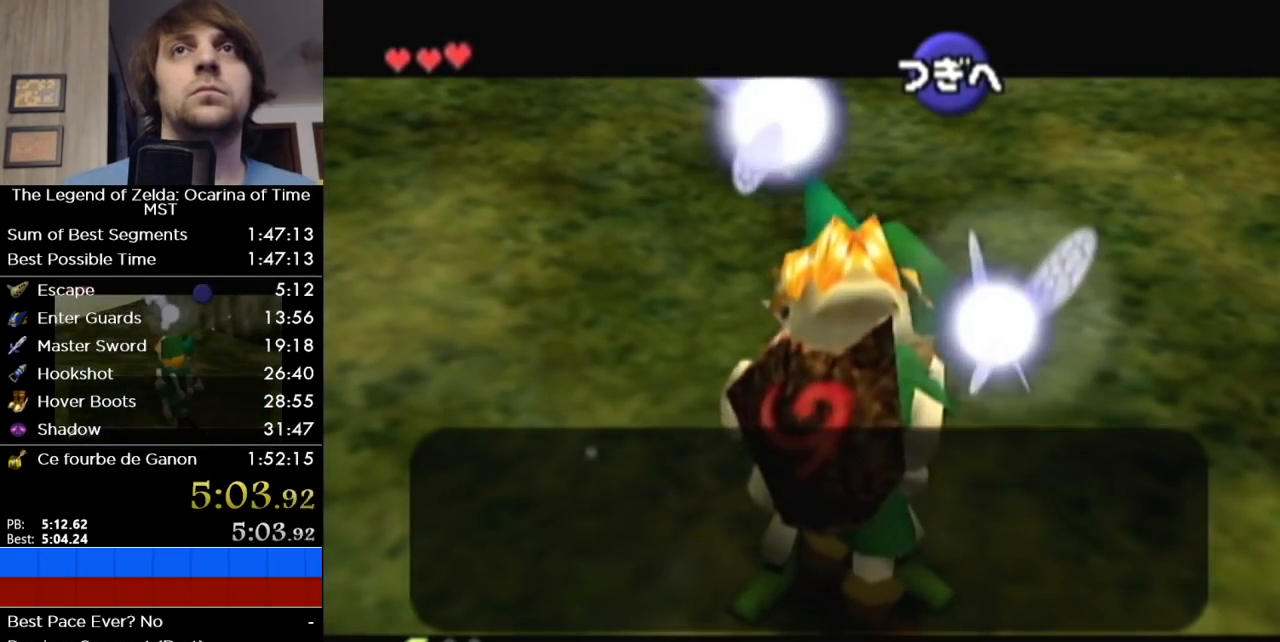
{"buttons": [], "left_stick": "down-left", "right_stick": "center", "button_events": [[33, "A", "up"], [100, "A", "down"], [100, "B", "down"], [167, "A", "up"], [167, "B", "up"], [250, "A", "down"], [317, "A", "up"]]}
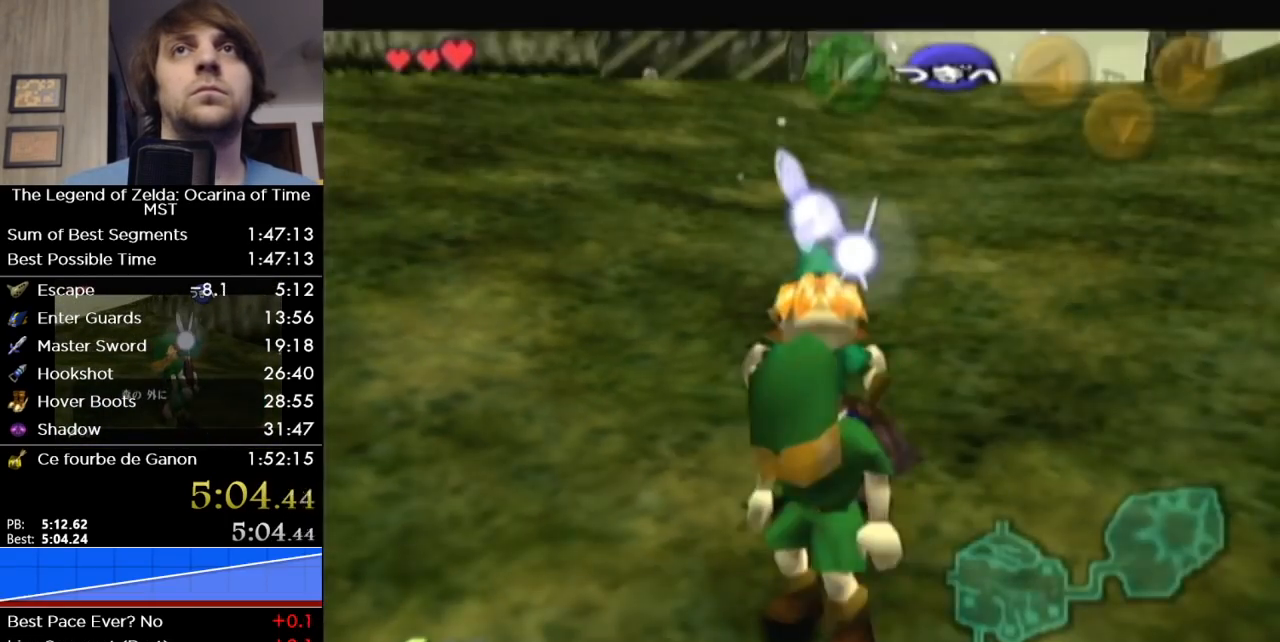
{"buttons": [], "left_stick": "up-left", "right_stick": "center", "button_events": []}
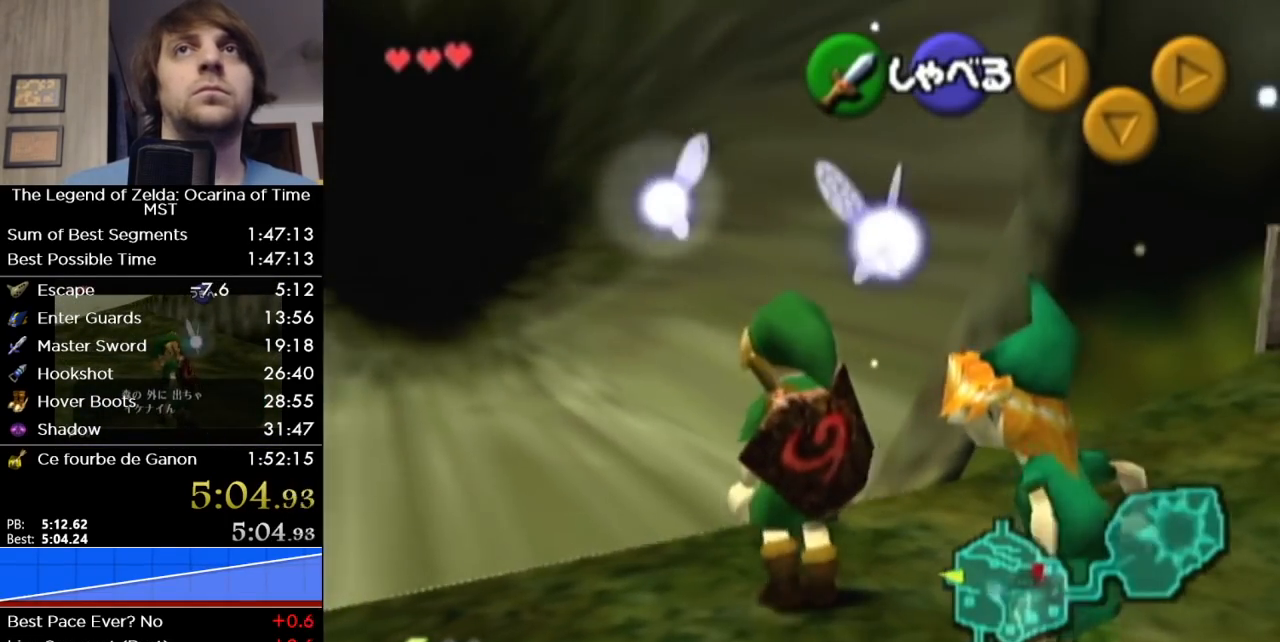
{"buttons": [], "left_stick": "up", "right_stick": "center", "button_events": [[200, "A", "down"], [283, "A", "up"]]}
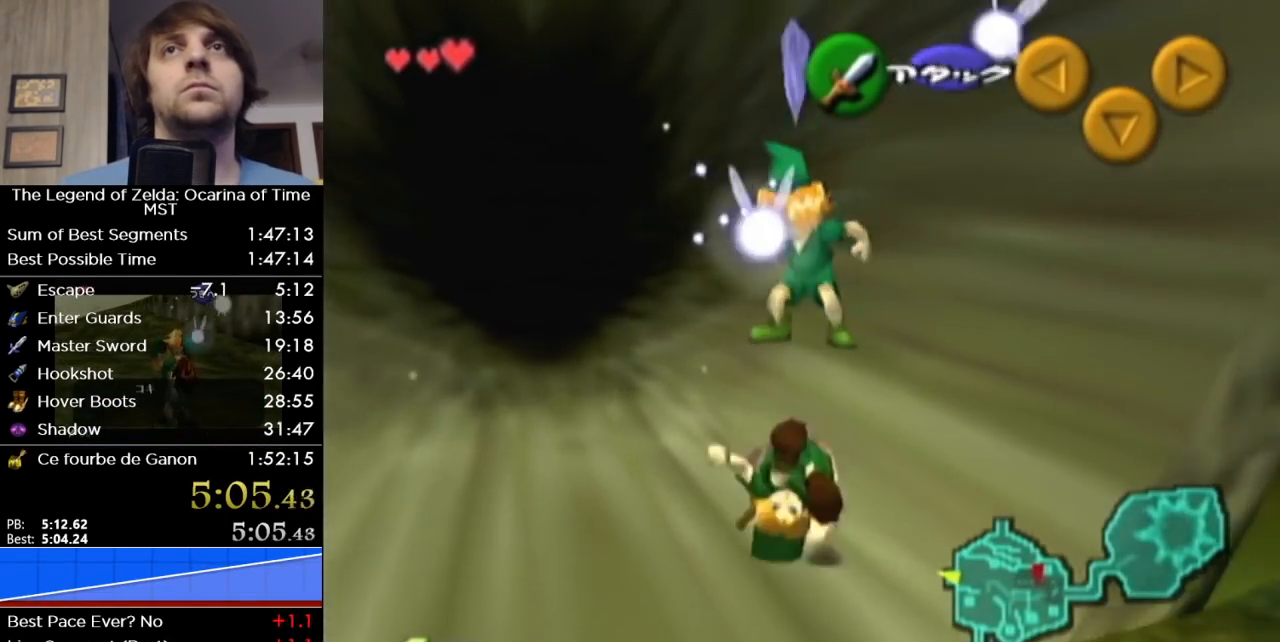
{"buttons": [], "left_stick": "up-left", "right_stick": "center", "button_events": []}
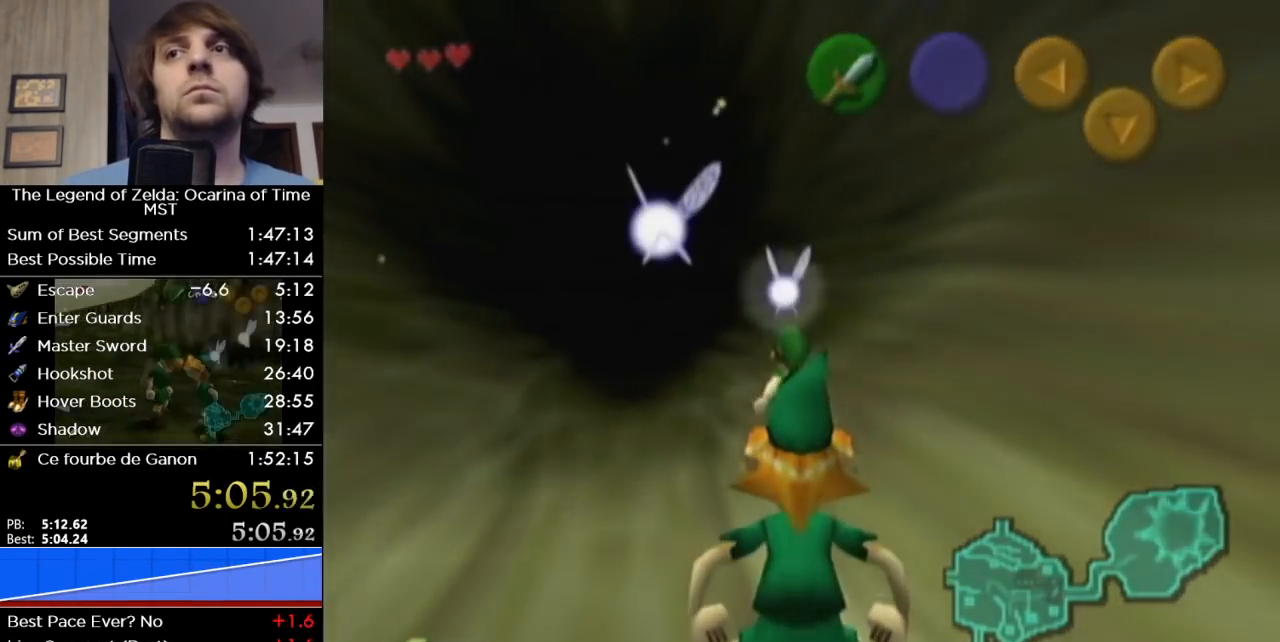
{"buttons": [], "left_stick": "center", "right_stick": "center", "button_events": []}
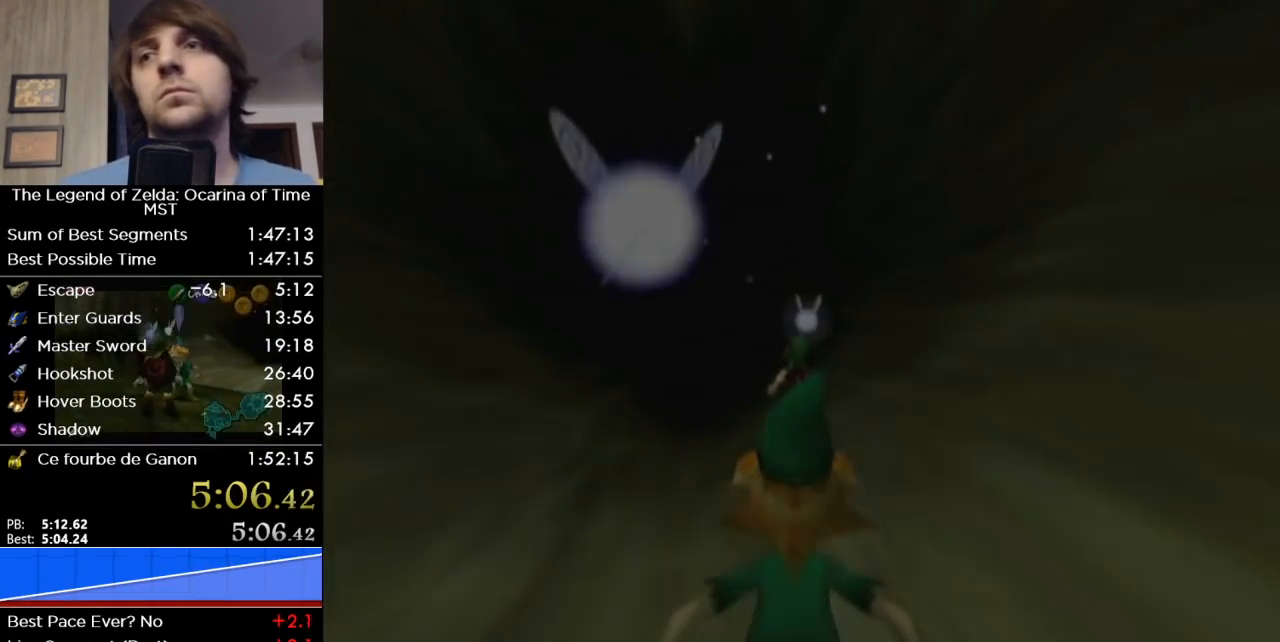
{"buttons": [], "left_stick": "center", "right_stick": "center", "button_events": []}
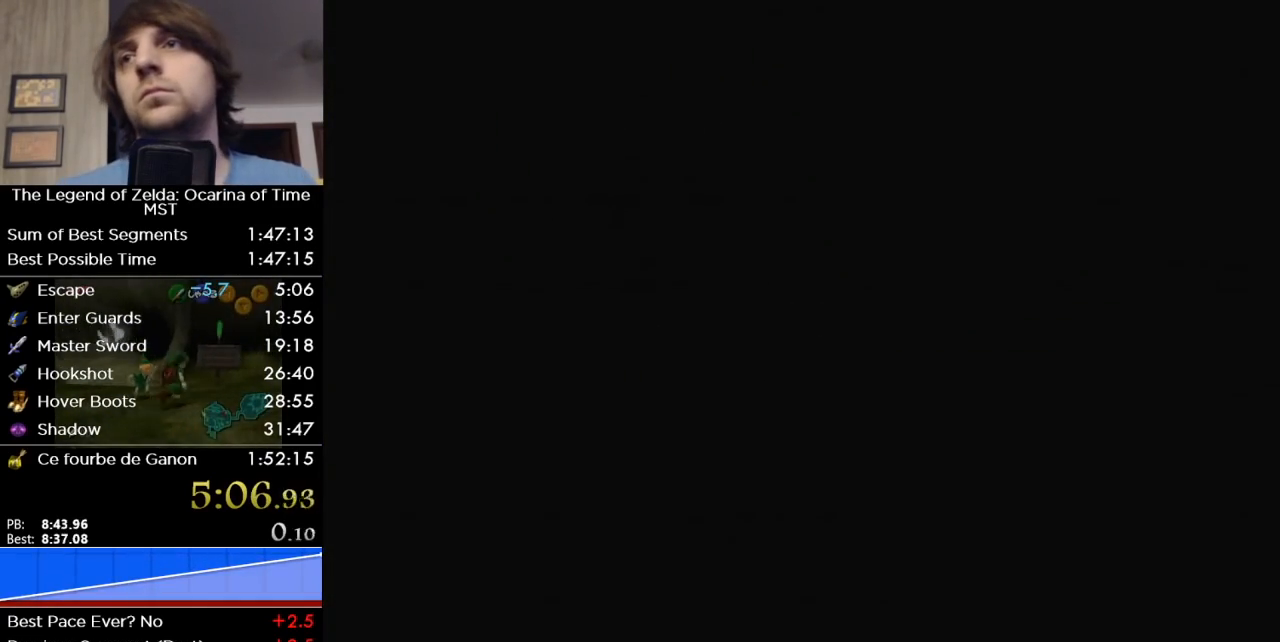
{"buttons": [], "left_stick": "center", "right_stick": "center", "button_events": []}
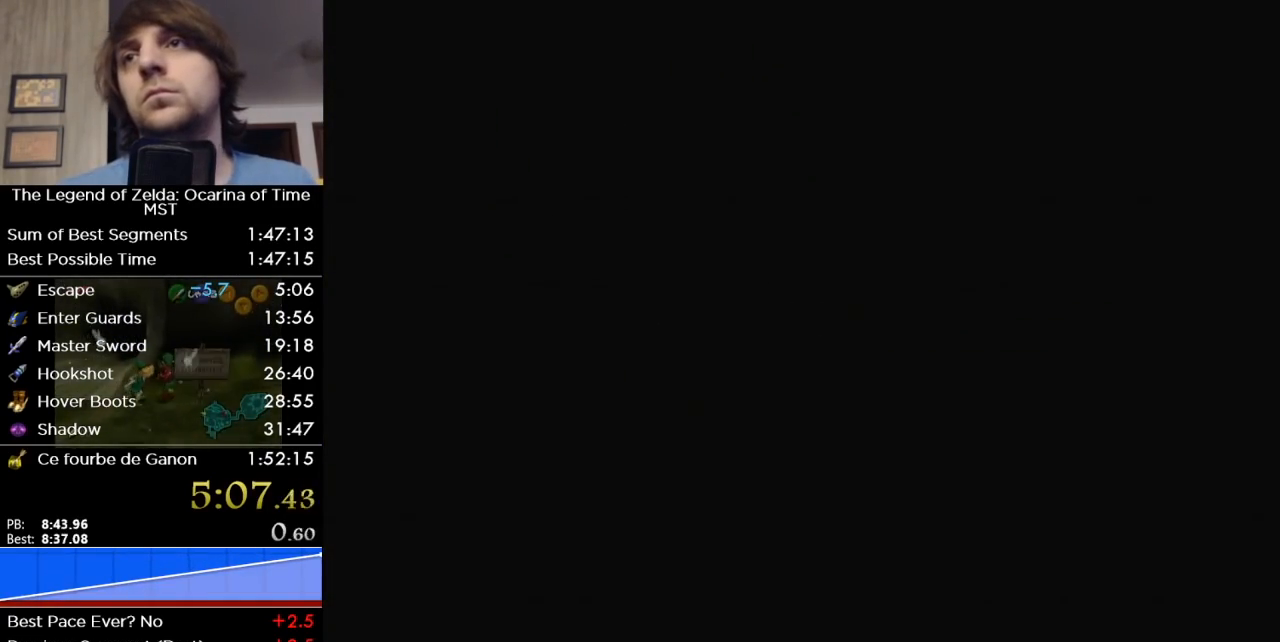
{"buttons": [], "left_stick": "center", "right_stick": "center", "button_events": []}
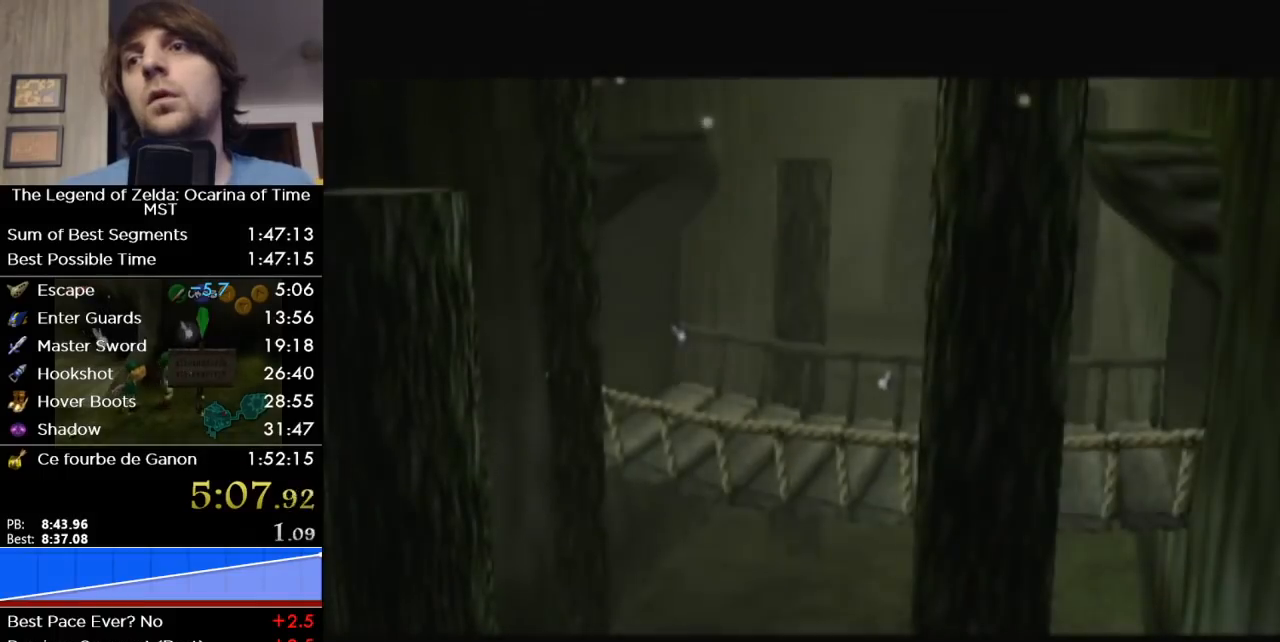
{"buttons": [], "left_stick": "center", "right_stick": "center", "button_events": []}
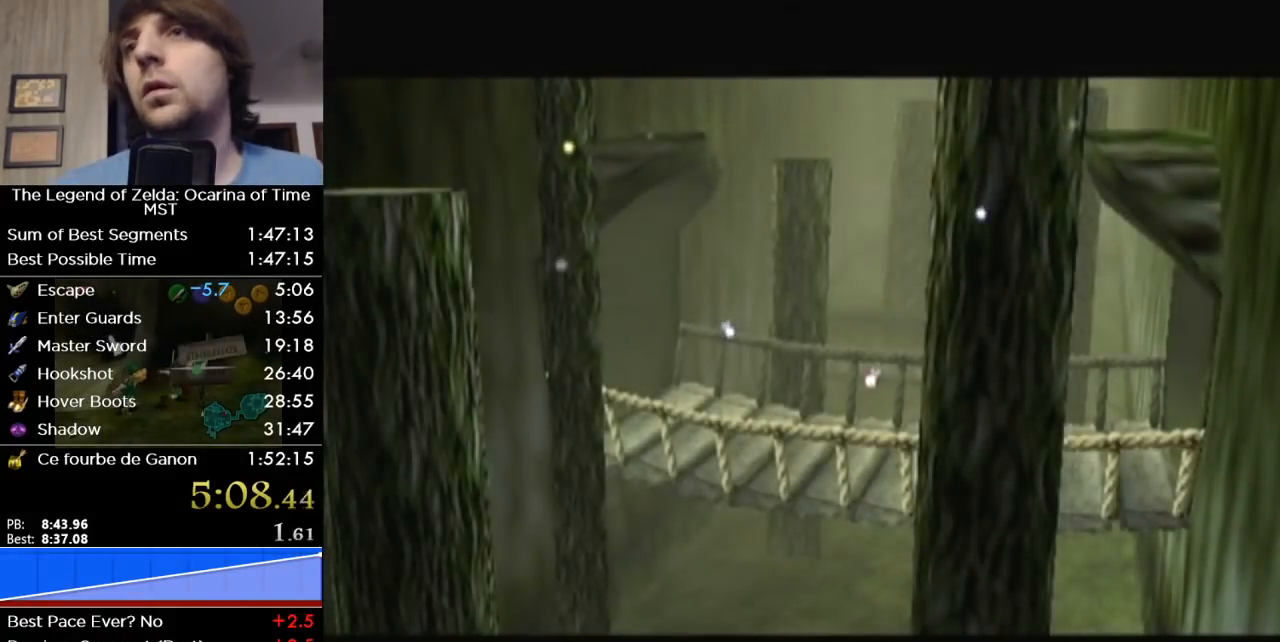
{"buttons": [], "left_stick": "center", "right_stick": "center", "button_events": []}
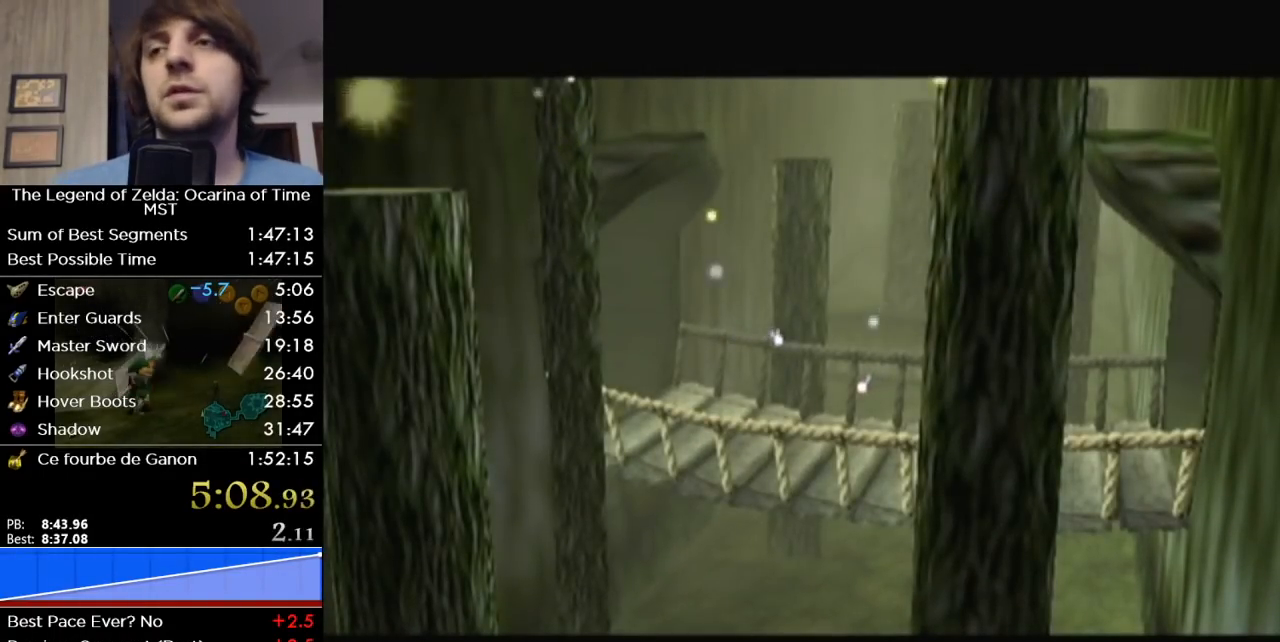
{"buttons": [], "left_stick": "center", "right_stick": "center", "button_events": []}
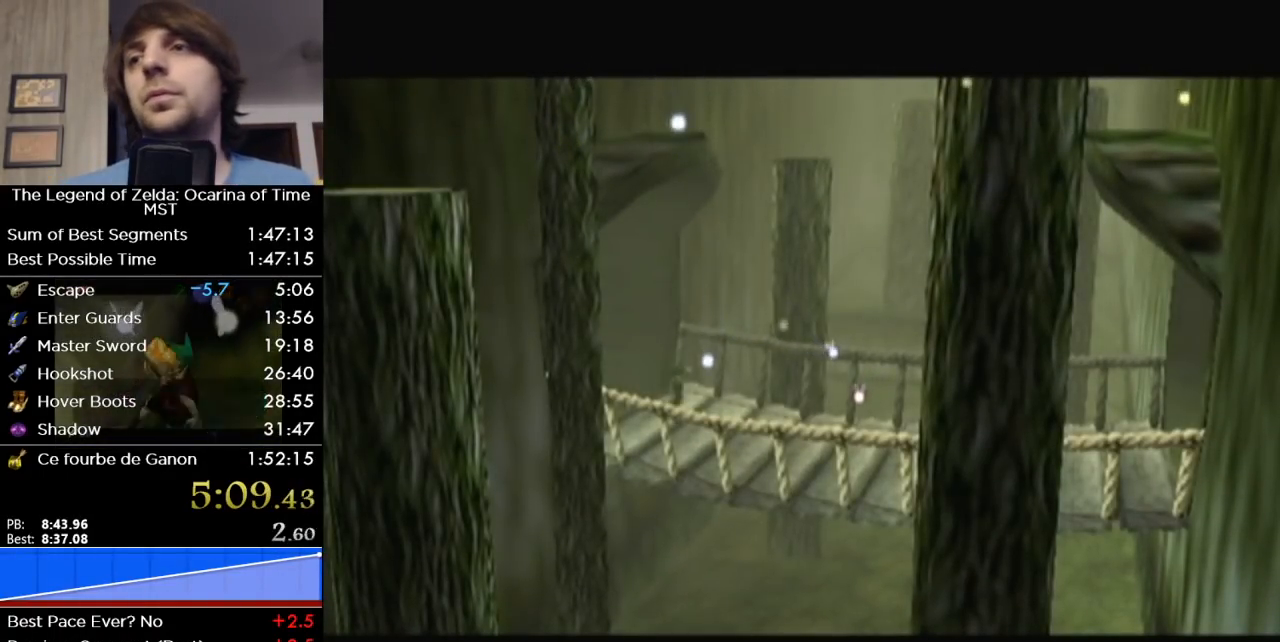
{"buttons": ["B"], "left_stick": "center", "right_stick": "center", "button_events": [[100, "A", "down"], [167, "A", "up"], [317, "B", "down"], [450, "A", "down"], [450, "B", "up"], [500, "A", "up"], [500, "B", "down"]]}
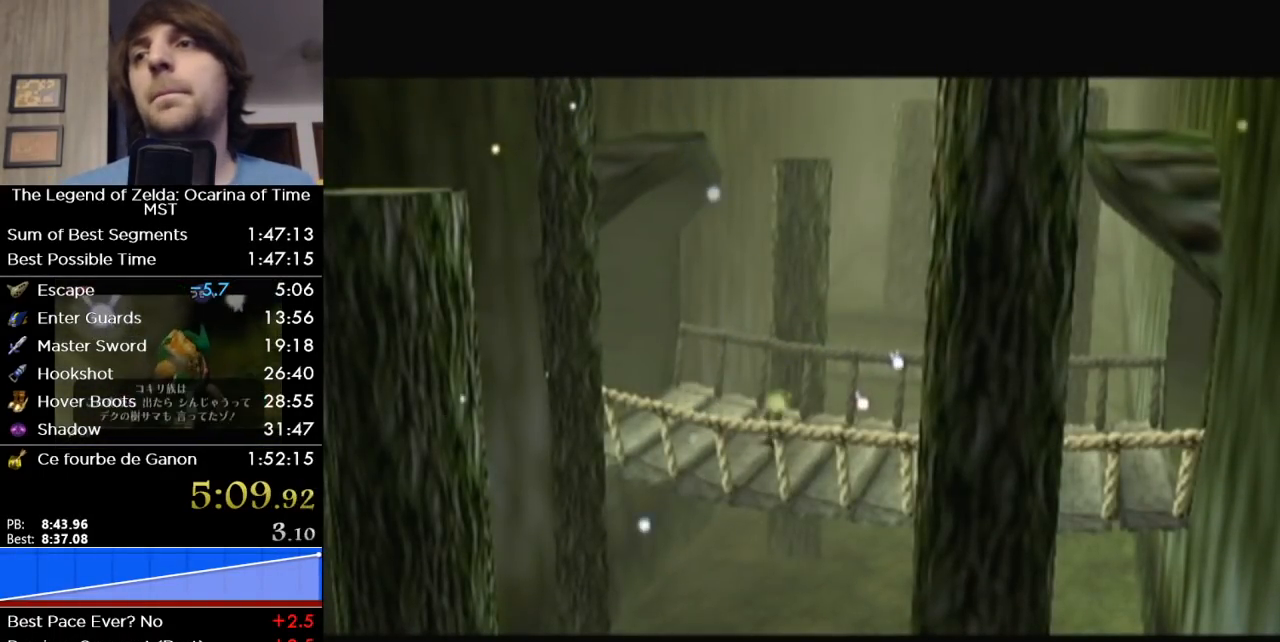
{"buttons": ["B"], "left_stick": "center", "right_stick": "center", "button_events": [[67, "B", "up"], [100, "A", "down"], [167, "A", "up"], [250, "A", "down"], [317, "A", "up"], [317, "B", "down"], [383, "B", "up"], [417, "A", "down"], [467, "A", "up"], [467, "B", "down"]]}
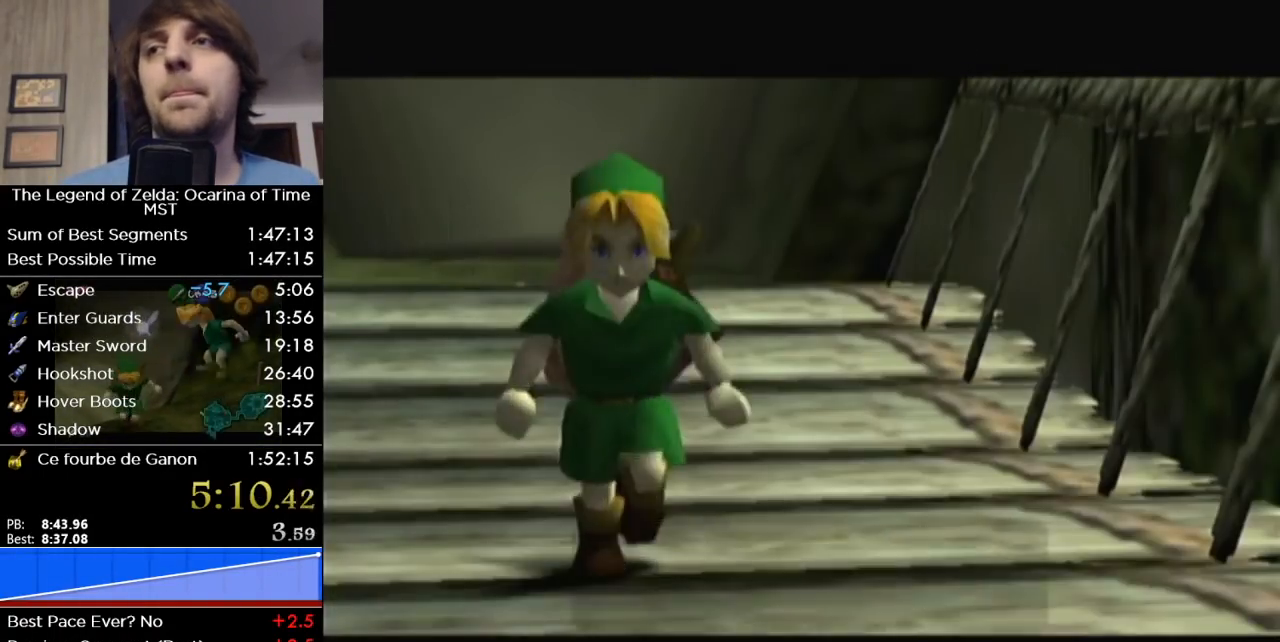
{"buttons": ["B"], "left_stick": "center", "right_stick": "center", "button_events": [[33, "B", "up"], [150, "B", "down"], [233, "B", "up"], [317, "B", "down"], [383, "B", "up"], [417, "A", "down"], [467, "A", "up"], [467, "B", "down"]]}
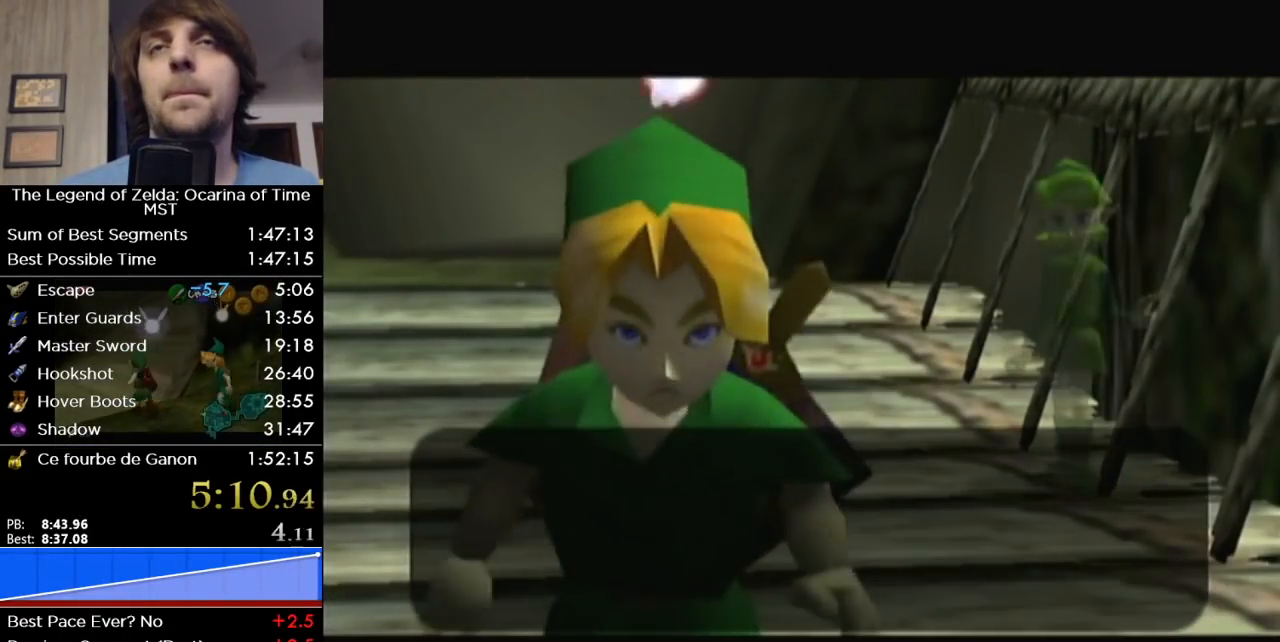
{"buttons": ["B"], "left_stick": "center", "right_stick": "center", "button_events": [[33, "B", "up"], [133, "B", "down"], [200, "A", "down"], [200, "B", "up"], [250, "A", "up"], [250, "B", "down"], [317, "B", "up"], [433, "A", "down"], [500, "A", "up"], [500, "B", "down"]]}
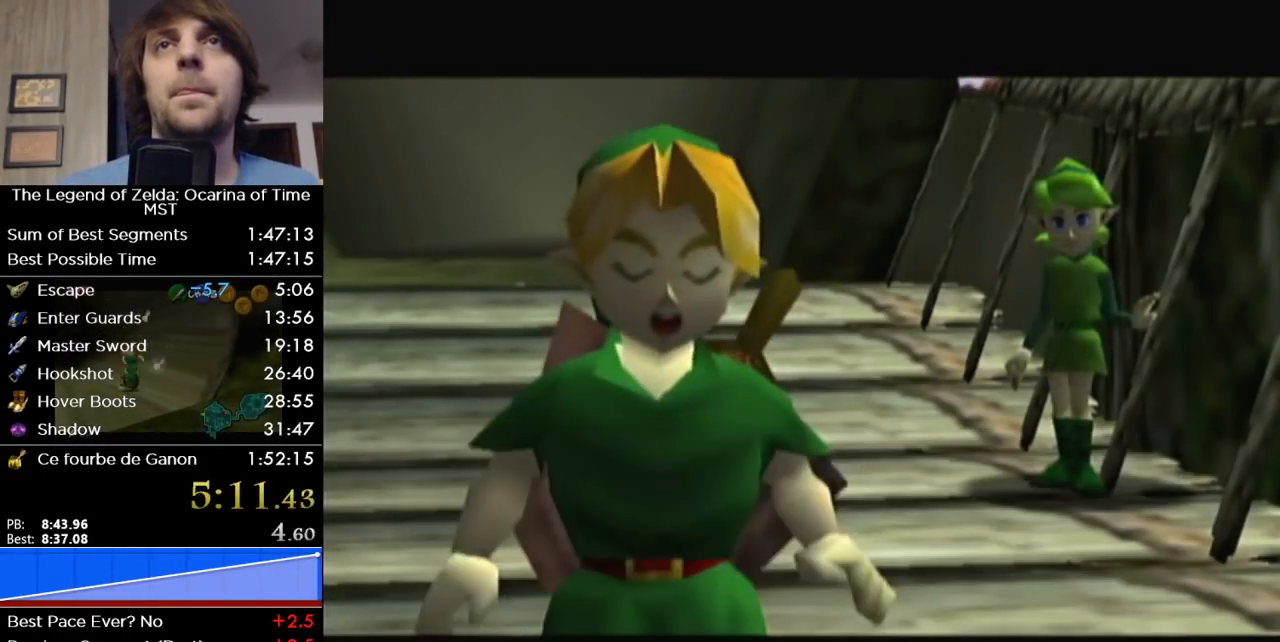
{"buttons": [], "left_stick": "center", "right_stick": "center", "button_events": [[217, "B", "up"]]}